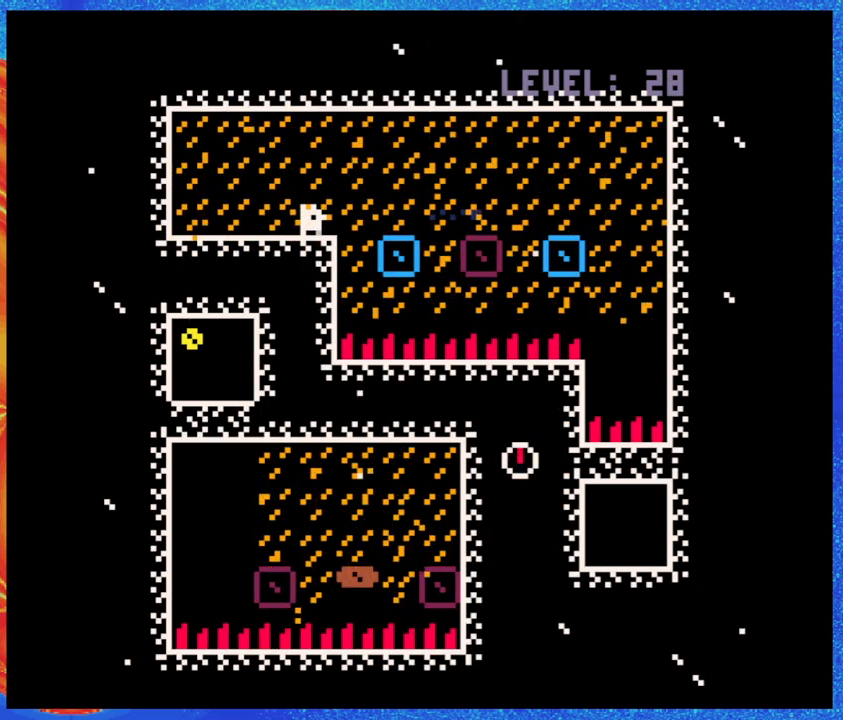
Gameplay with a controller (Nintendo layout); each line is a JSON object with the inputs held at the frame after it. "events" lists button and stick changes between this image and that frame as [ms after this image, input, new state], when the widget could be followed in between. Not read: L3 R3 left_stick right_stick.
{"buttons": [], "events": []}
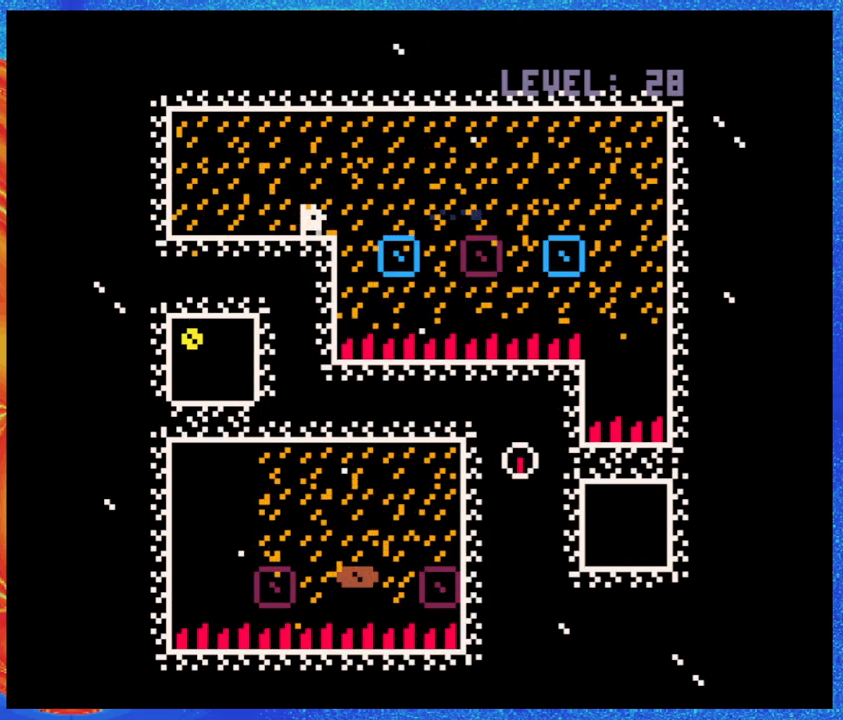
{"buttons": [], "events": []}
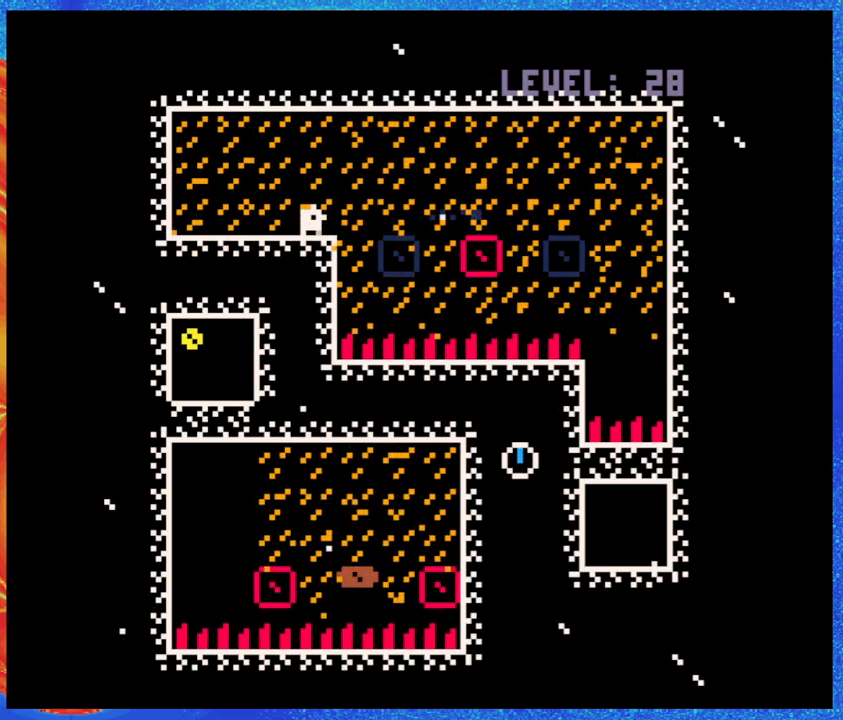
{"buttons": [], "events": []}
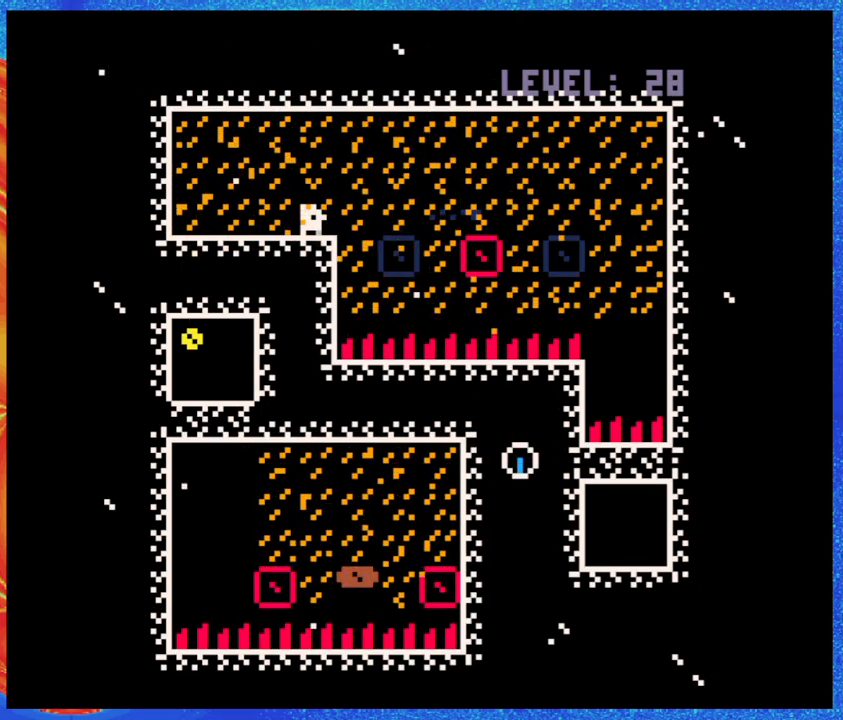
{"buttons": ["B", "DPAD_RIGHT"], "events": [[433, "DPAD_RIGHT", "down"], [467, "B", "down"]]}
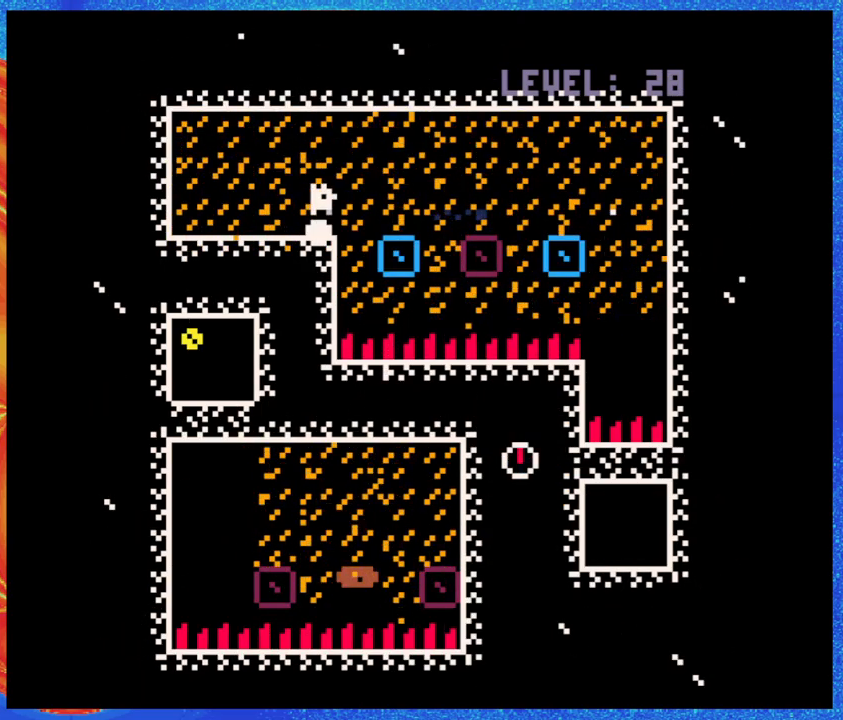
{"buttons": [], "events": [[183, "B", "up"], [400, "DPAD_RIGHT", "up"]]}
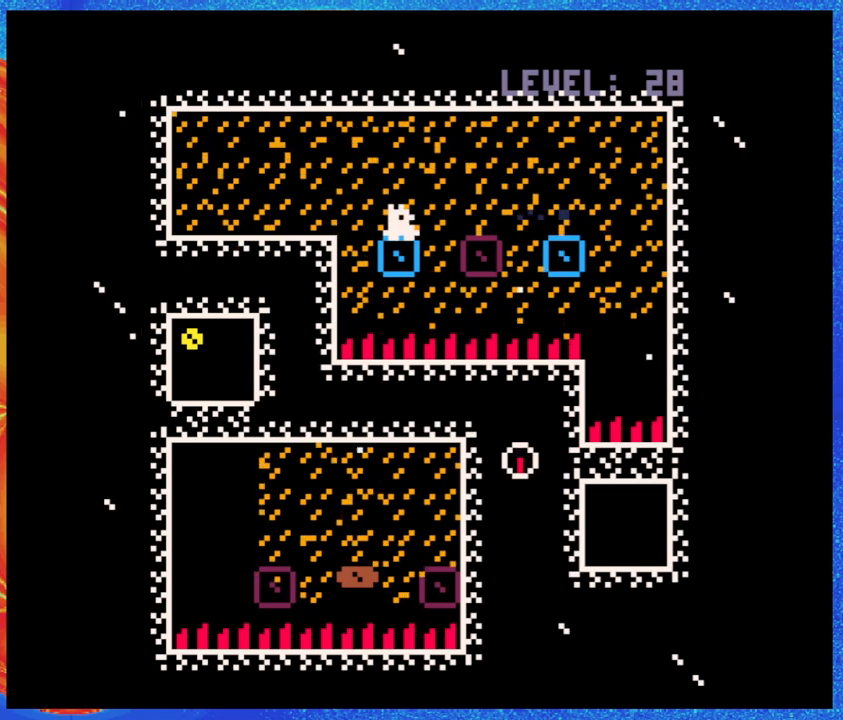
{"buttons": ["B", "DPAD_RIGHT"], "events": [[283, "B", "down"], [283, "DPAD_RIGHT", "down"]]}
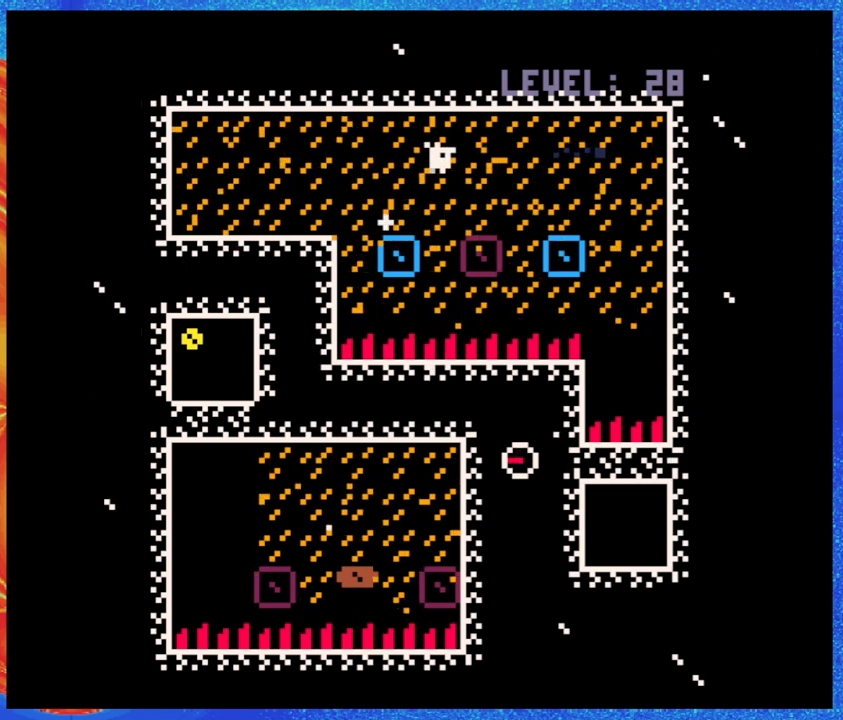
{"buttons": [], "events": [[150, "B", "up"], [233, "DPAD_RIGHT", "up"]]}
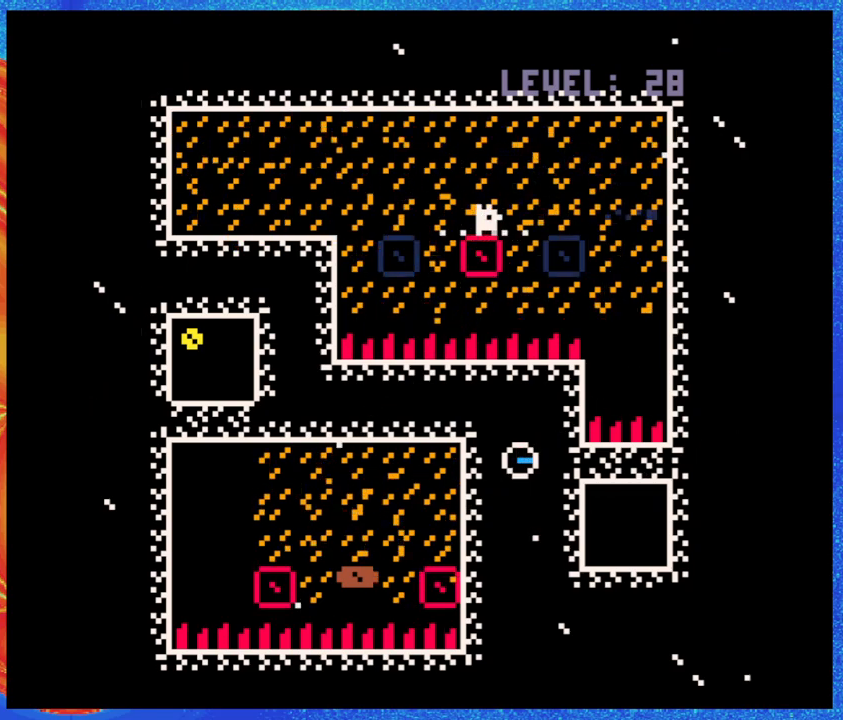
{"buttons": ["B", "DPAD_RIGHT"], "events": [[317, "DPAD_RIGHT", "down"], [333, "B", "down"]]}
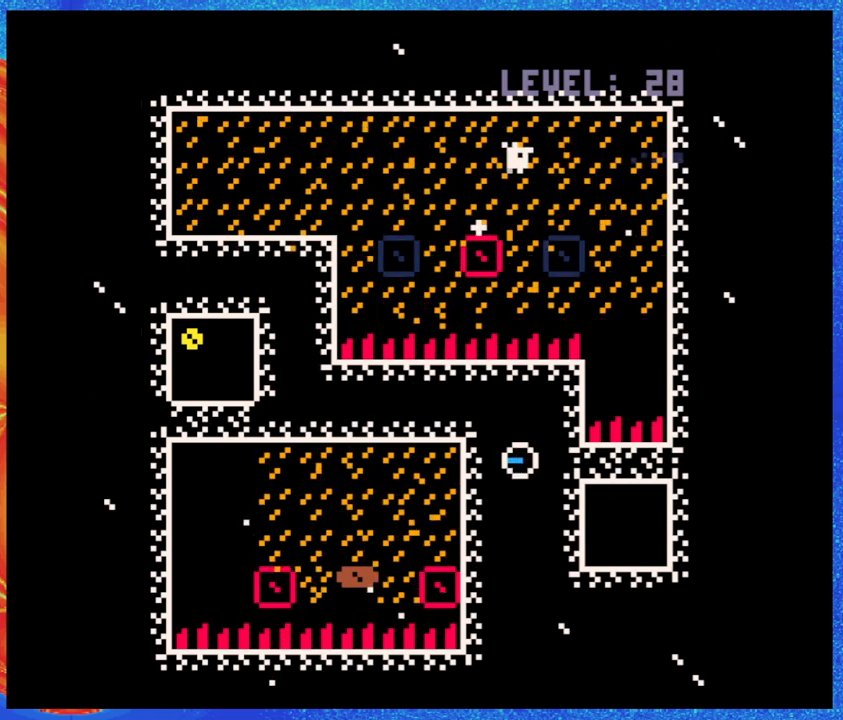
{"buttons": [], "events": [[150, "B", "up"], [217, "DPAD_RIGHT", "up"]]}
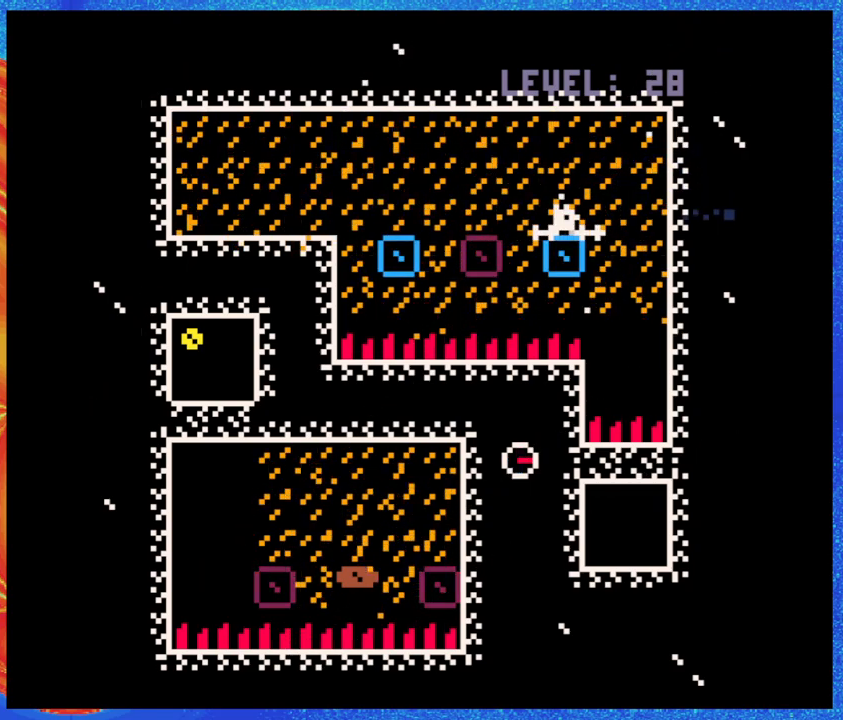
{"buttons": ["B", "DPAD_RIGHT"], "events": [[333, "B", "down"], [333, "DPAD_RIGHT", "down"]]}
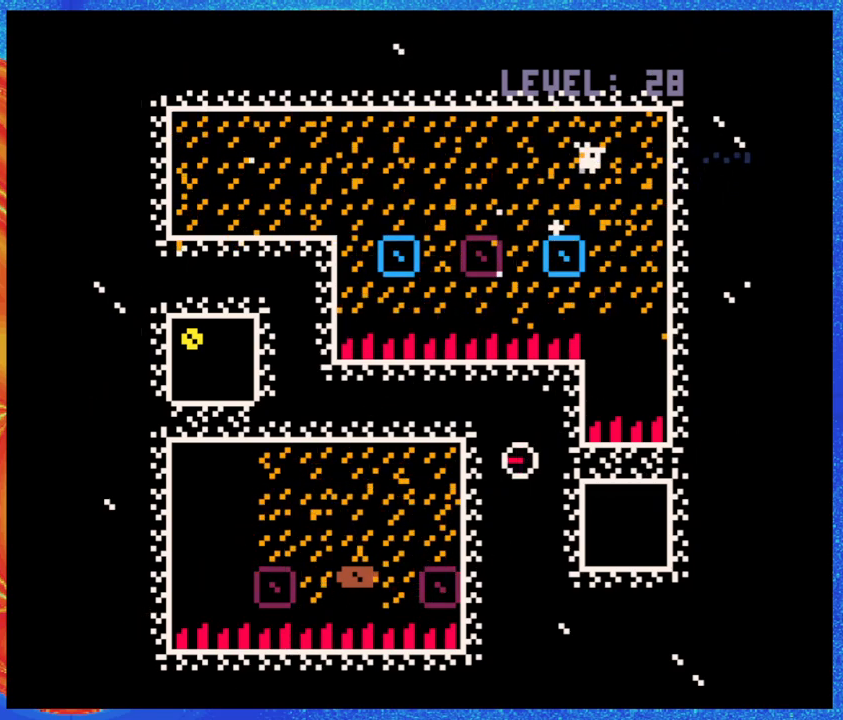
{"buttons": ["Y", "DPAD_DOWN"], "events": [[33, "B", "up"], [117, "DPAD_DOWN", "down"], [117, "DPAD_RIGHT", "up"], [500, "Y", "down"]]}
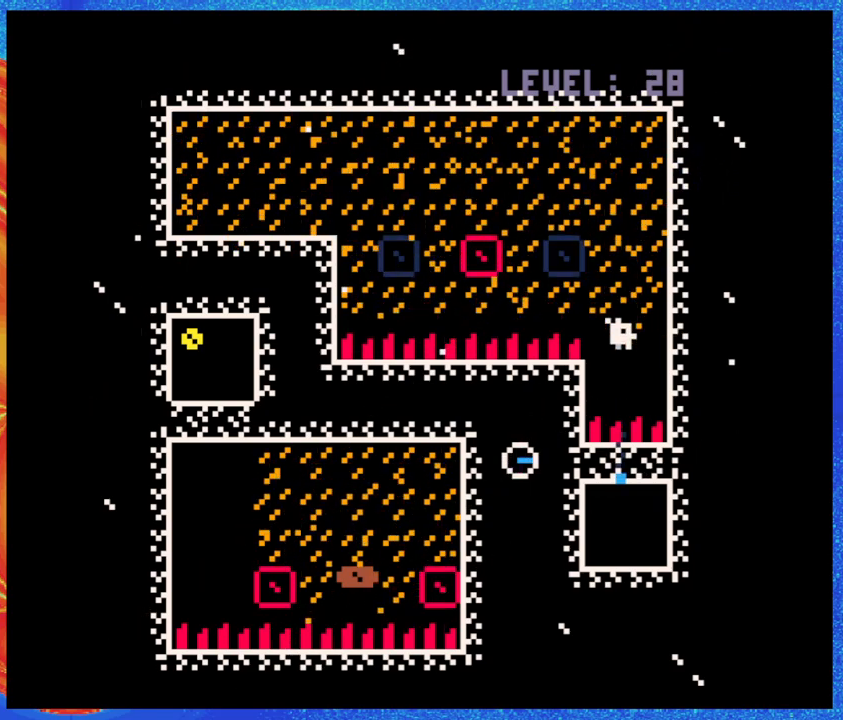
{"buttons": [], "events": [[150, "Y", "up"], [383, "DPAD_DOWN", "up"]]}
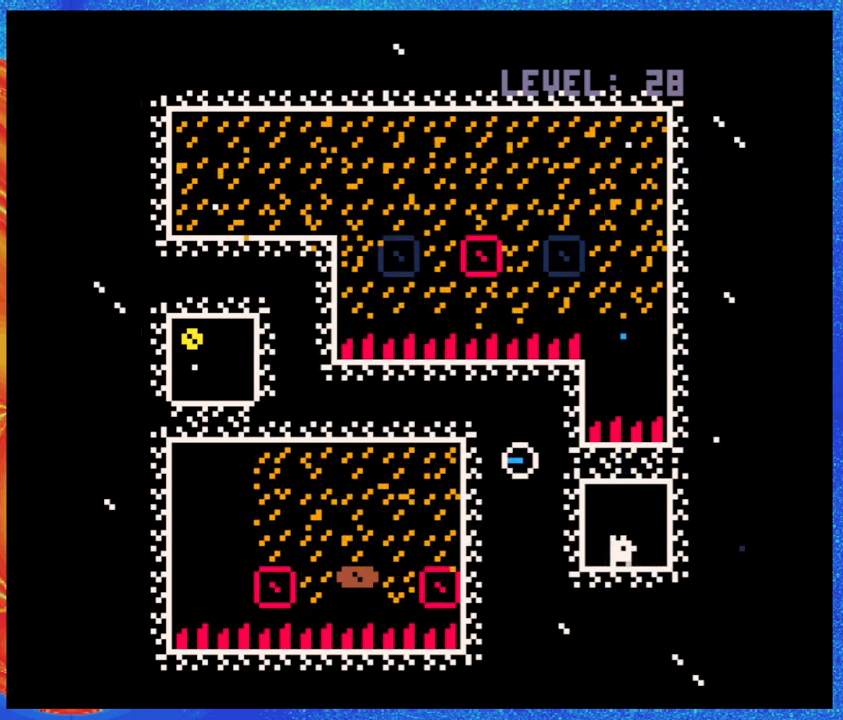
{"buttons": ["DPAD_LEFT"], "events": [[217, "DPAD_LEFT", "down"]]}
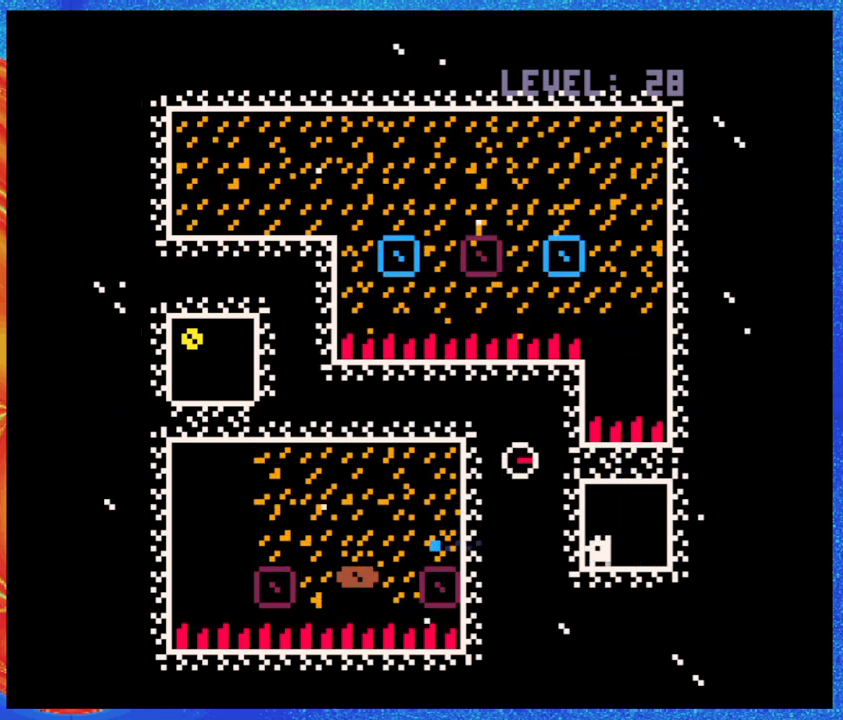
{"buttons": [], "events": [[33, "DPAD_LEFT", "up"]]}
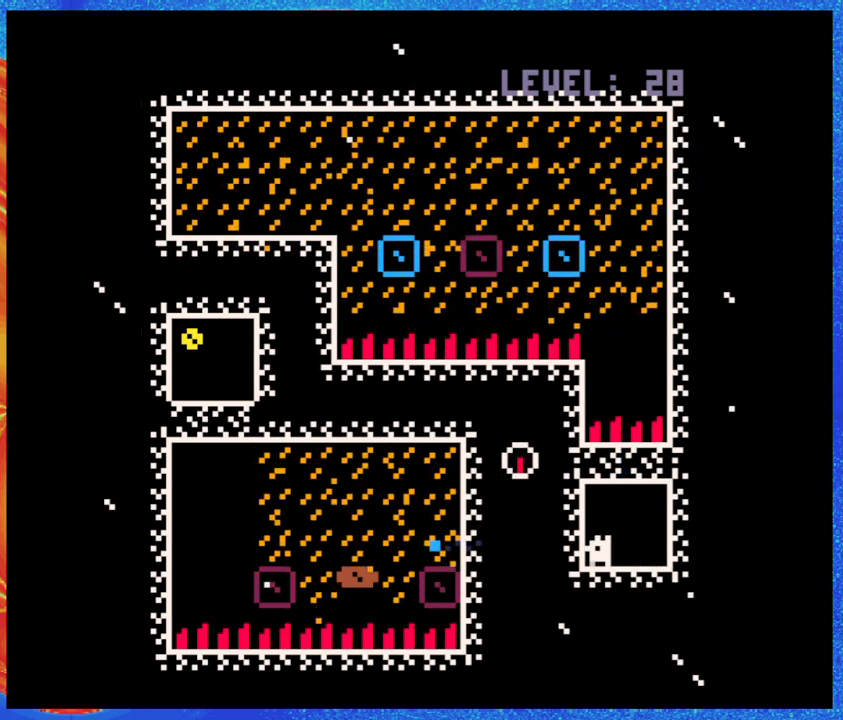
{"buttons": [], "events": []}
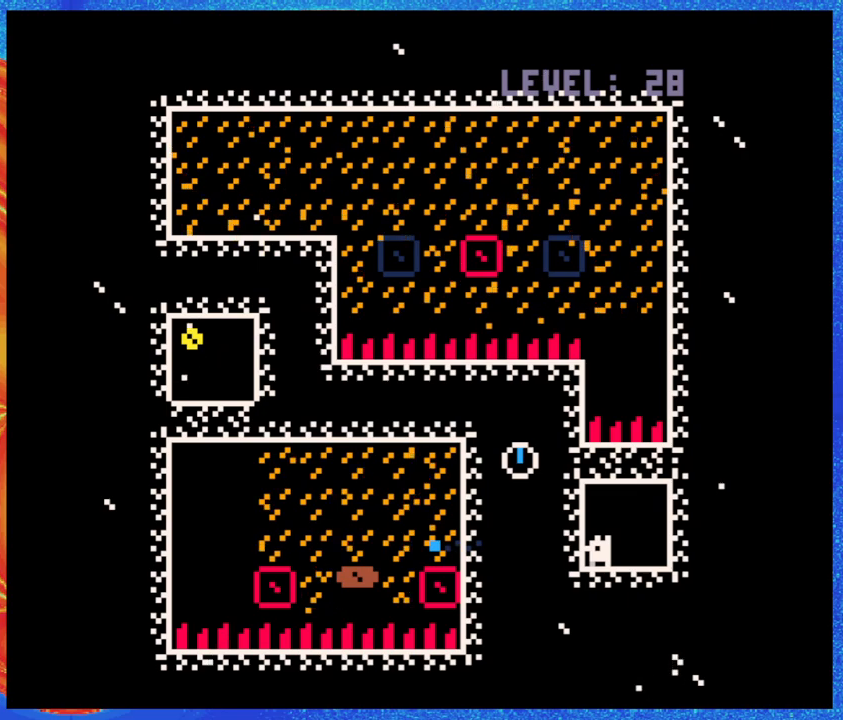
{"buttons": [], "events": []}
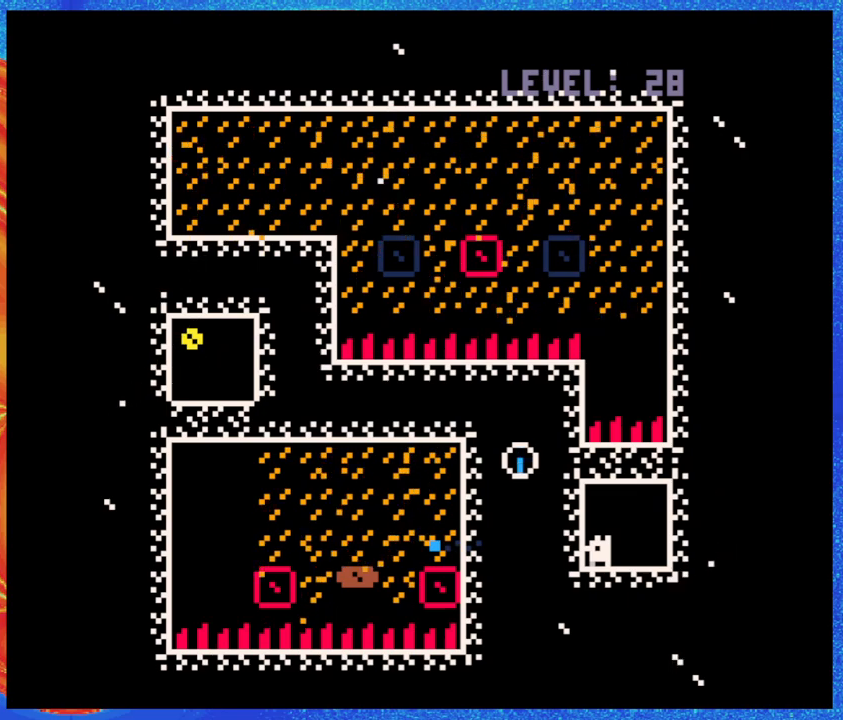
{"buttons": [], "events": []}
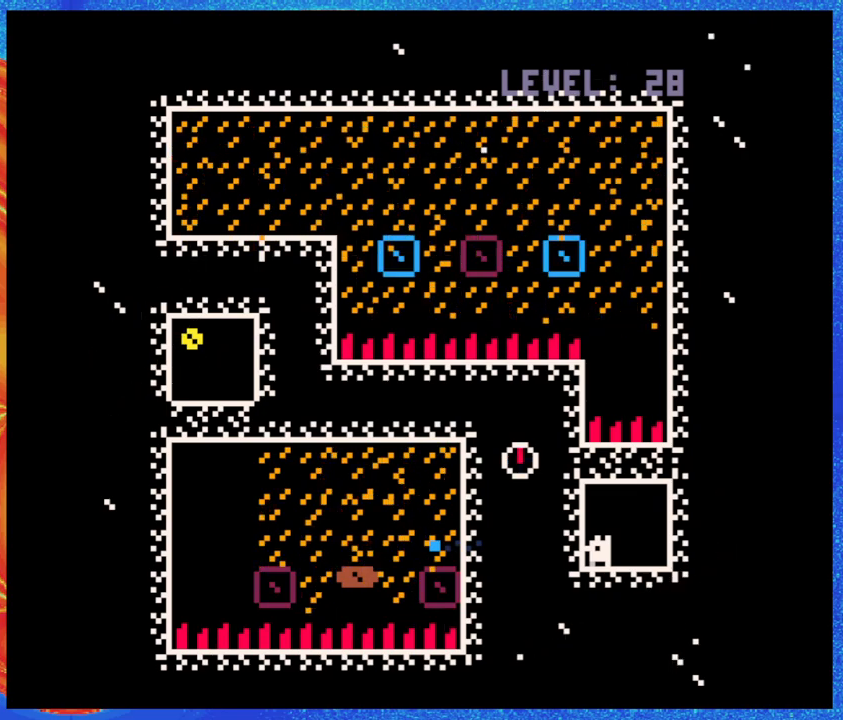
{"buttons": [], "events": []}
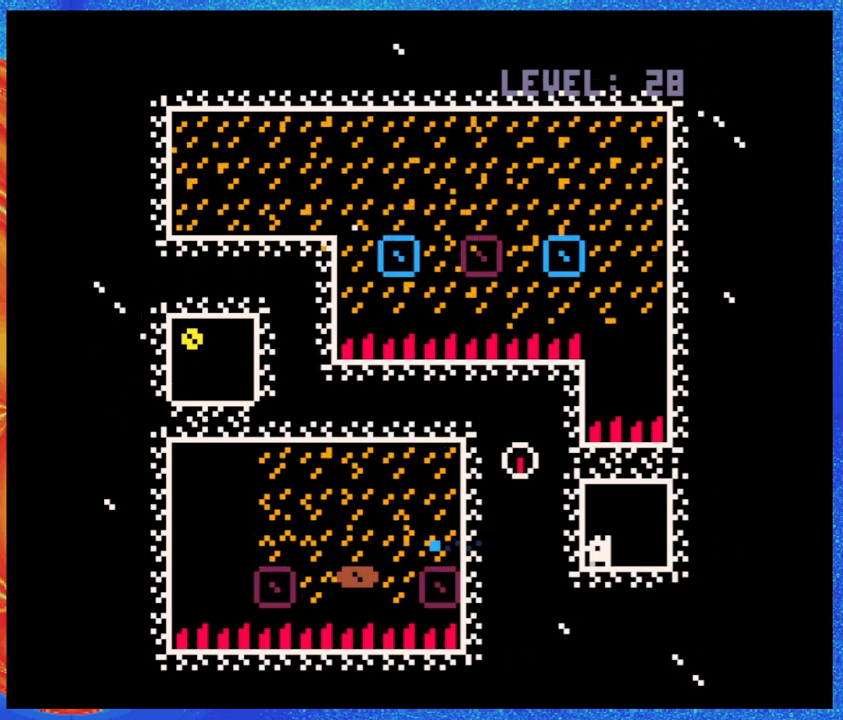
{"buttons": [], "events": []}
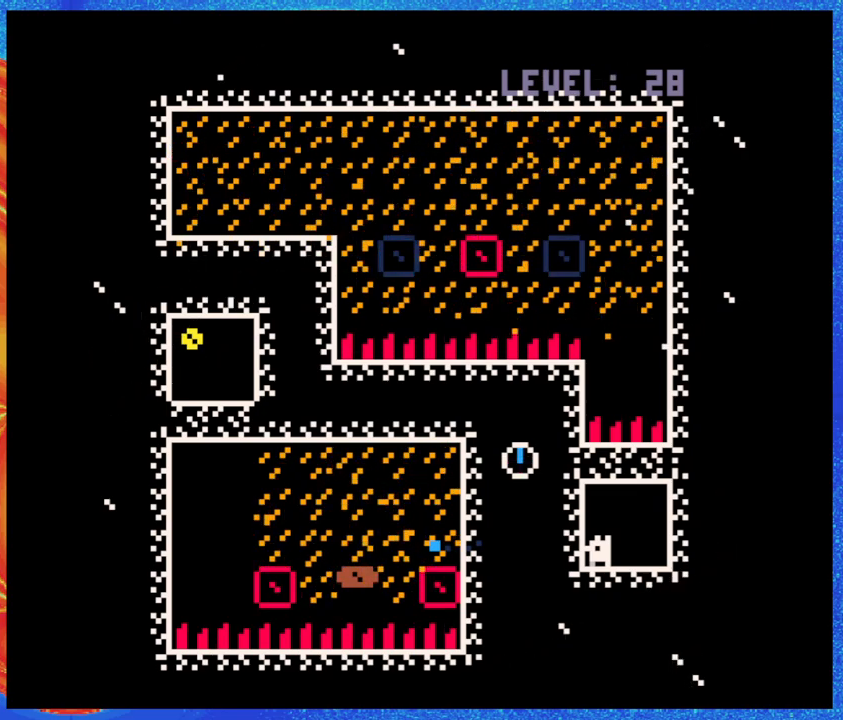
{"buttons": [], "events": []}
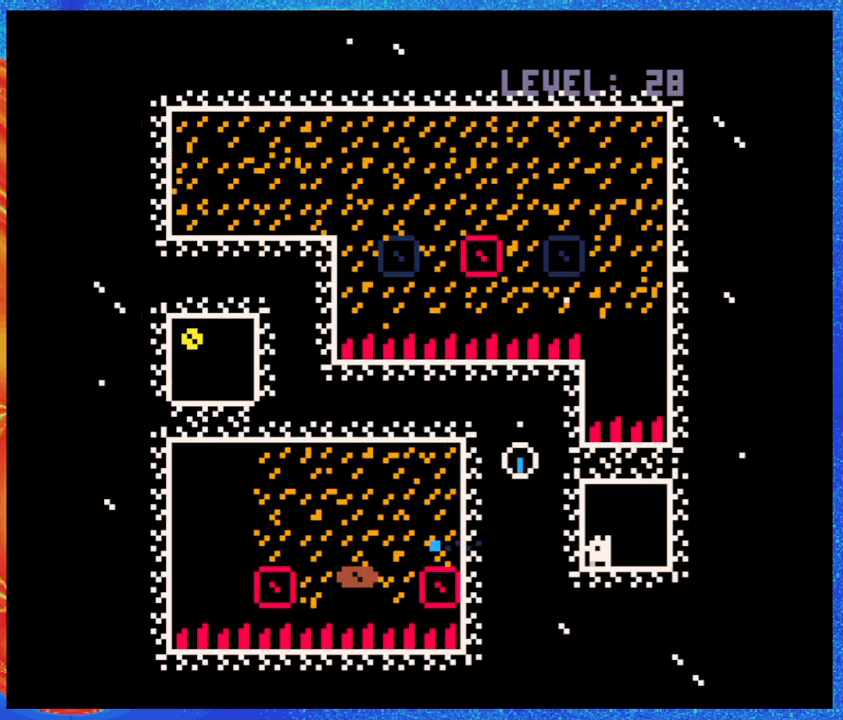
{"buttons": [], "events": []}
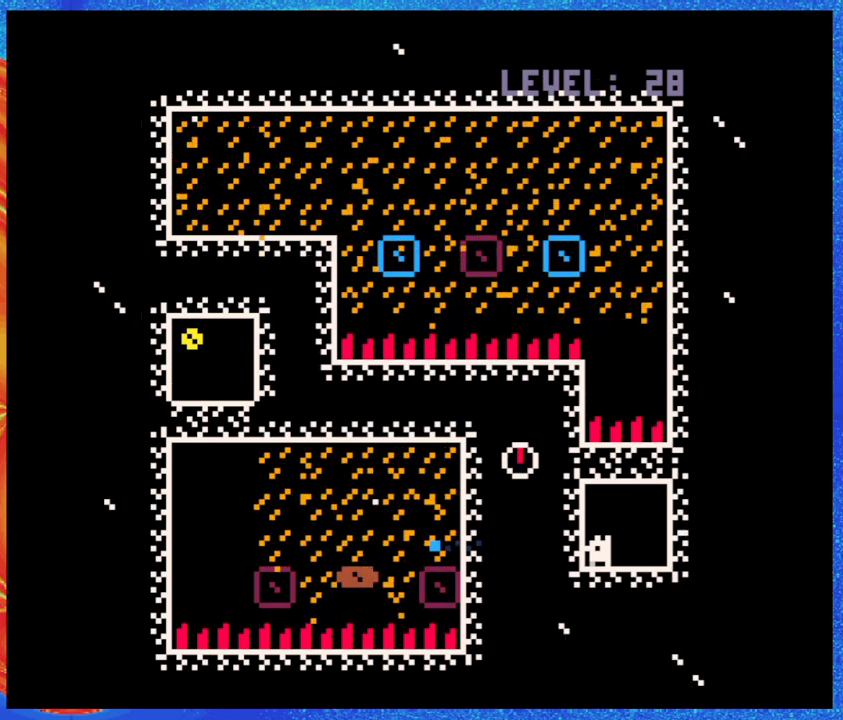
{"buttons": [], "events": []}
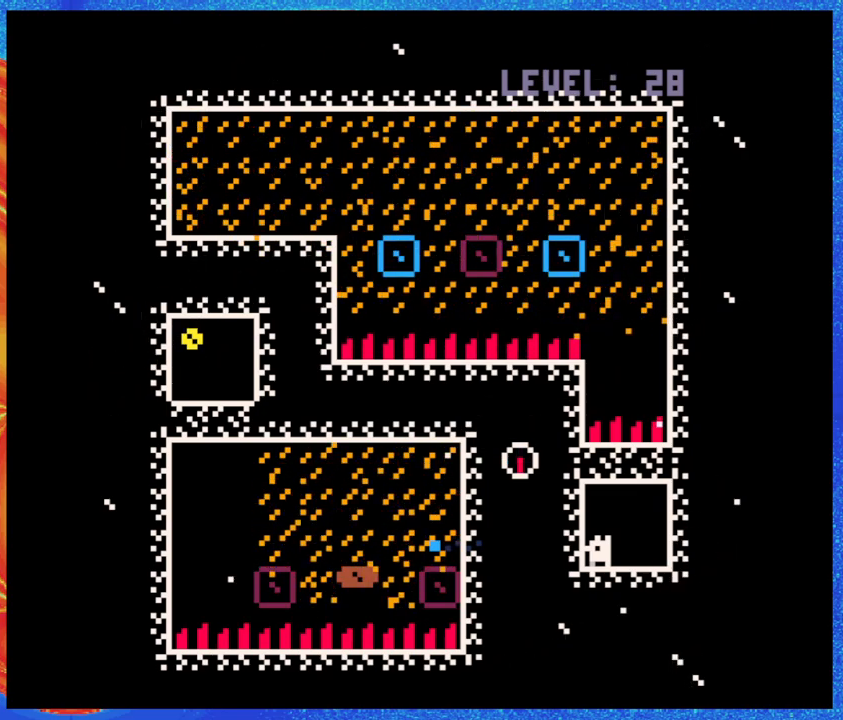
{"buttons": [], "events": []}
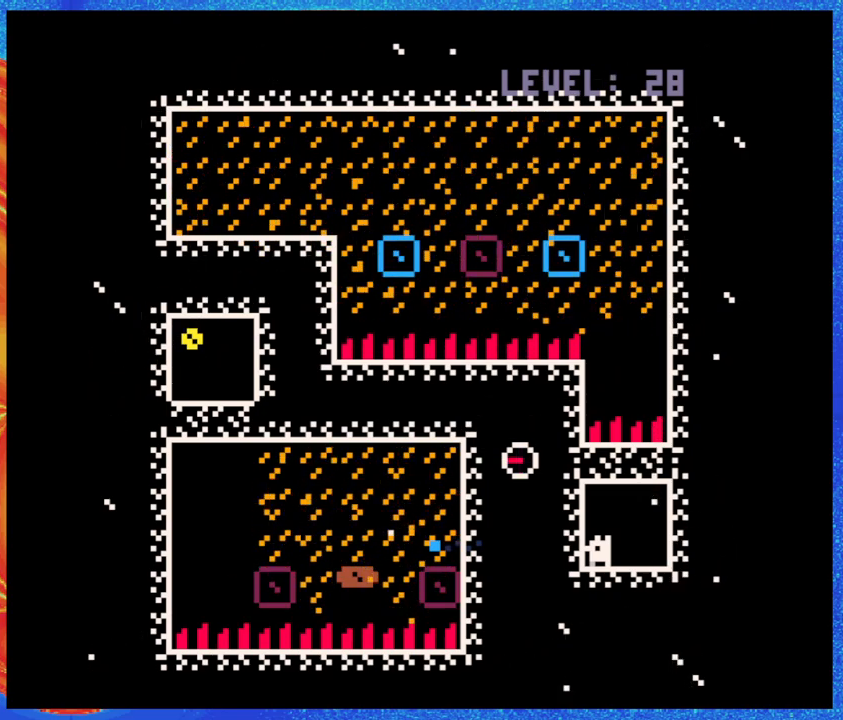
{"buttons": ["DPAD_LEFT"], "events": [[150, "Y", "down"], [267, "Y", "up"], [483, "DPAD_LEFT", "down"]]}
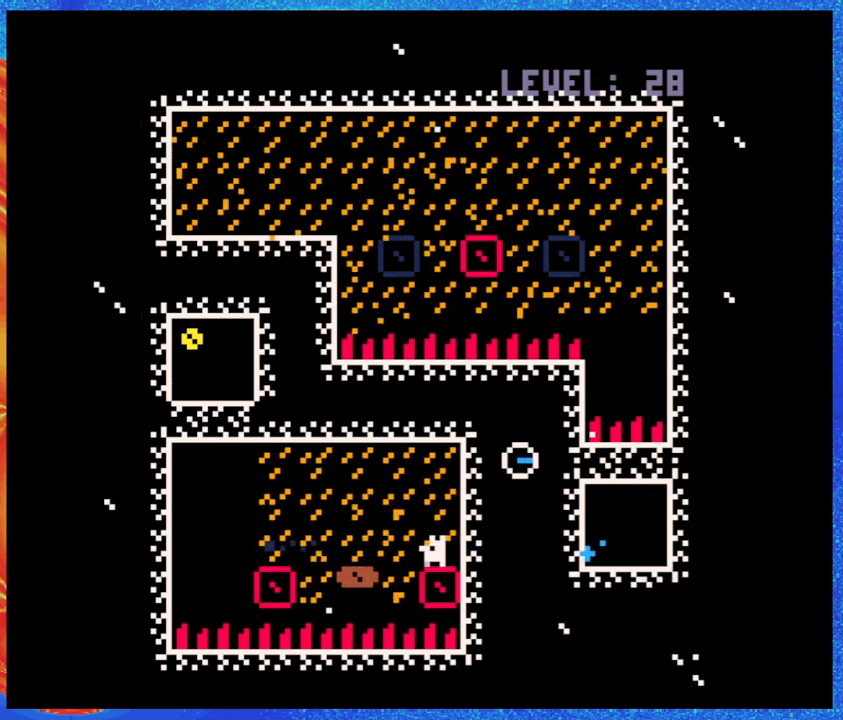
{"buttons": [], "events": [[17, "B", "down"], [217, "B", "up"], [383, "DPAD_LEFT", "up"]]}
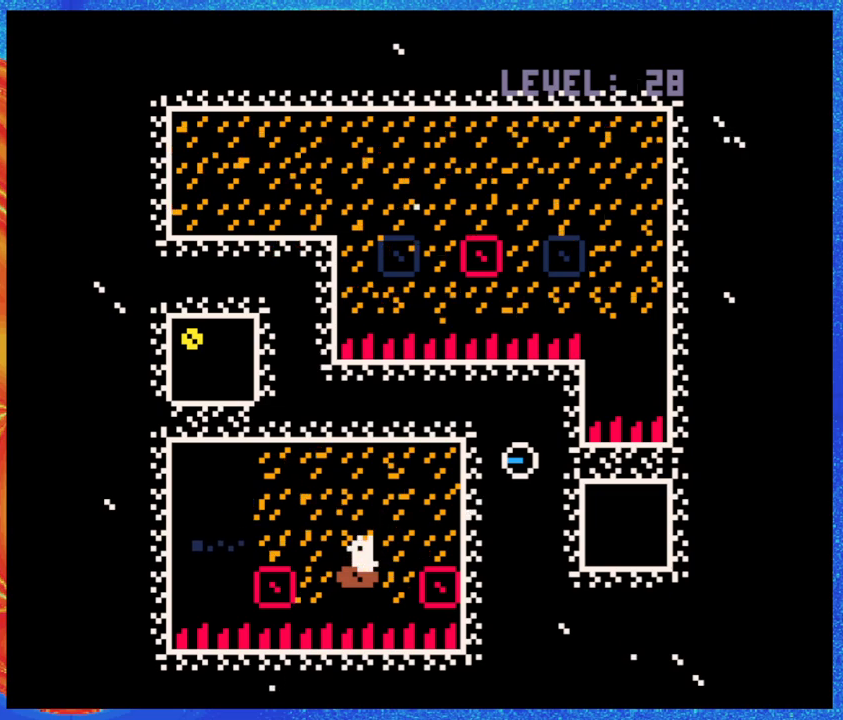
{"buttons": ["DPAD_LEFT"], "events": [[33, "B", "down"], [50, "DPAD_LEFT", "down"], [367, "B", "up"]]}
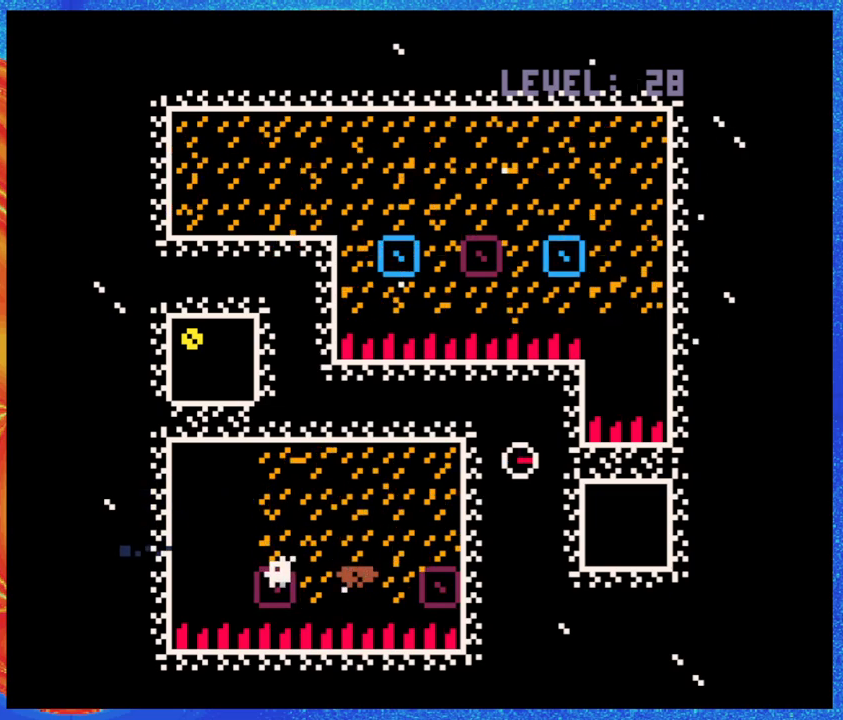
{"buttons": ["B"], "events": [[17, "DPAD_LEFT", "up"], [67, "DPAD_LEFT", "down"], [100, "B", "down"], [283, "DPAD_UP", "down"], [383, "DPAD_LEFT", "up"], [483, "DPAD_UP", "up"]]}
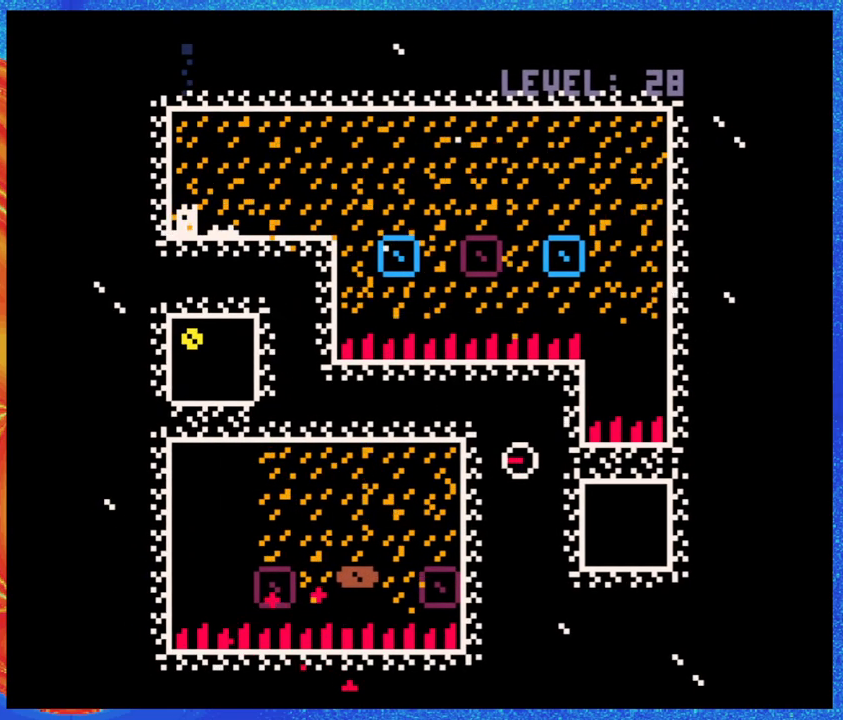
{"buttons": ["DPAD_RIGHT"], "events": [[33, "B", "up"], [500, "DPAD_RIGHT", "down"]]}
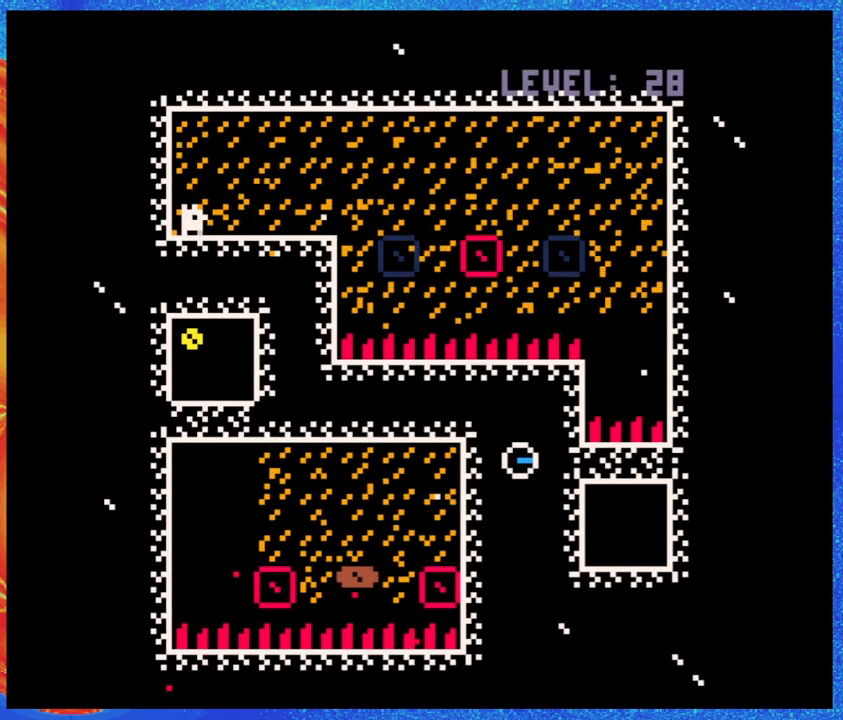
{"buttons": ["DPAD_RIGHT"], "events": []}
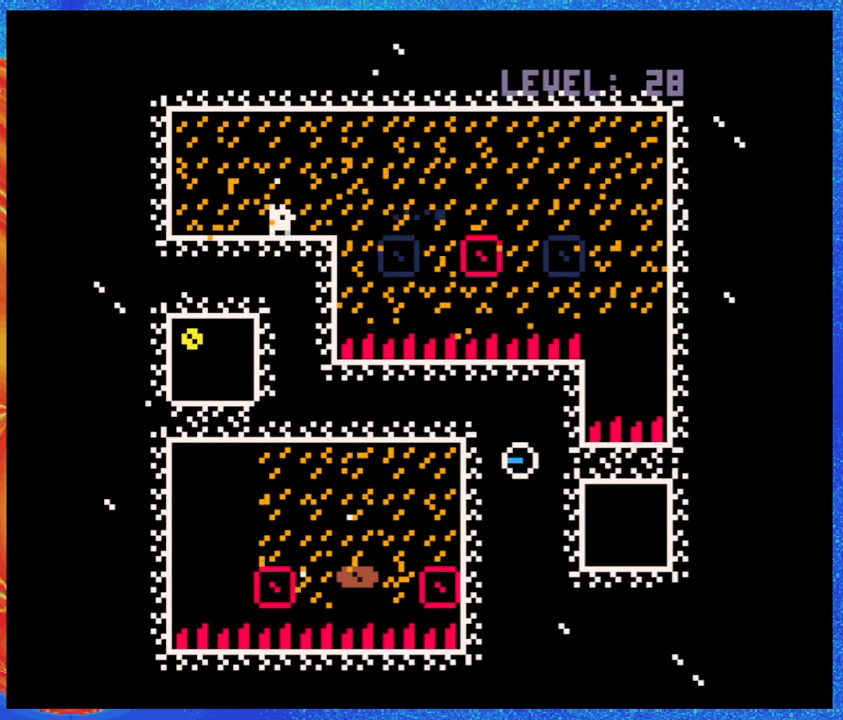
{"buttons": [], "events": [[50, "DPAD_RIGHT", "up"]]}